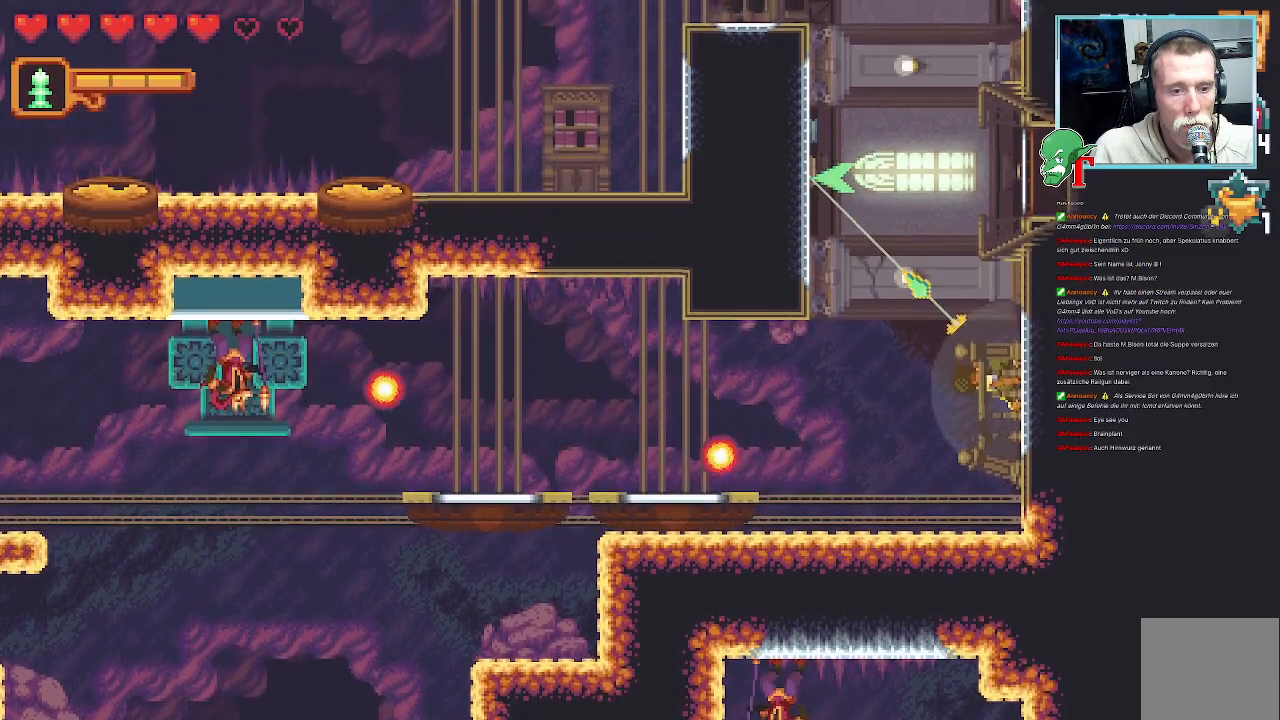
Gameplay with a controller (PlayStation layout); each line is a JSON object with the inputs held at the frame after it. "events" lists button and stick changes between this image and that frame as [ms after this image, input, new state], when the widget could be followed in between.
{"buttons": [], "left_stick": "center", "right_stick": "center", "events": [[84, "left_stick", "center"]]}
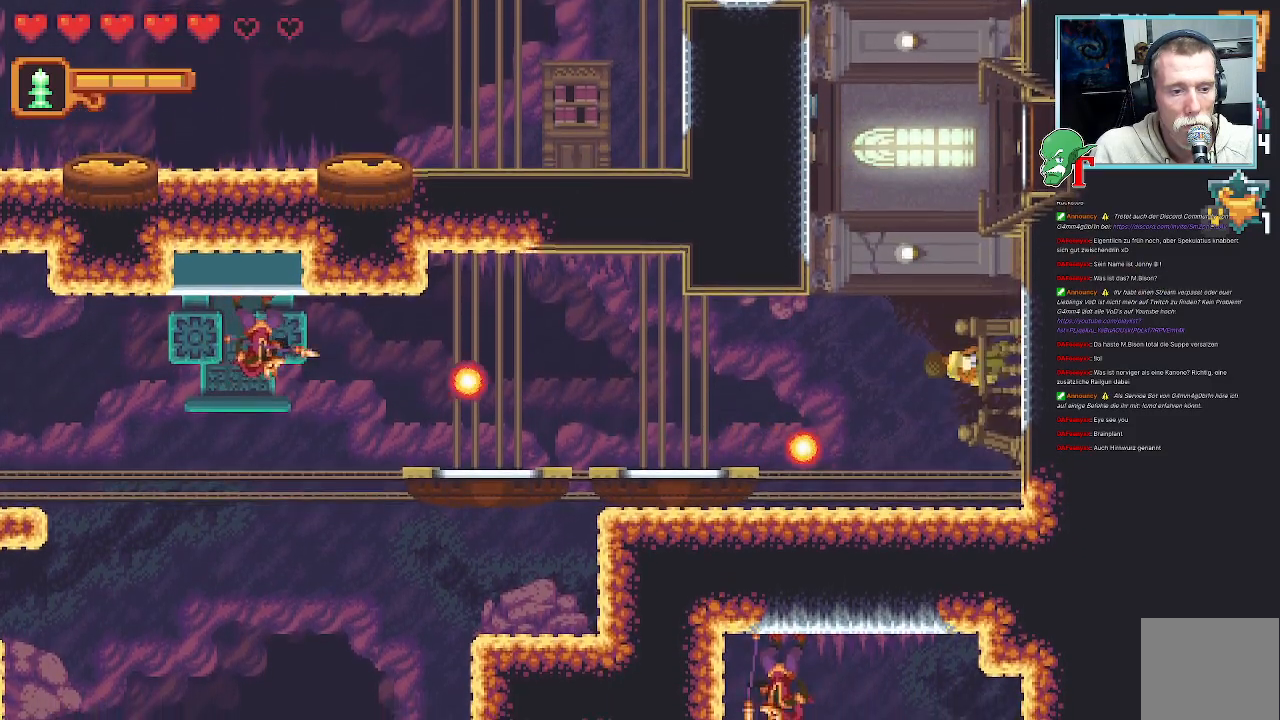
{"buttons": [], "left_stick": "down-left", "right_stick": "center", "events": [[50, "left_stick", "left"], [336, "left_stick", "down-left"]]}
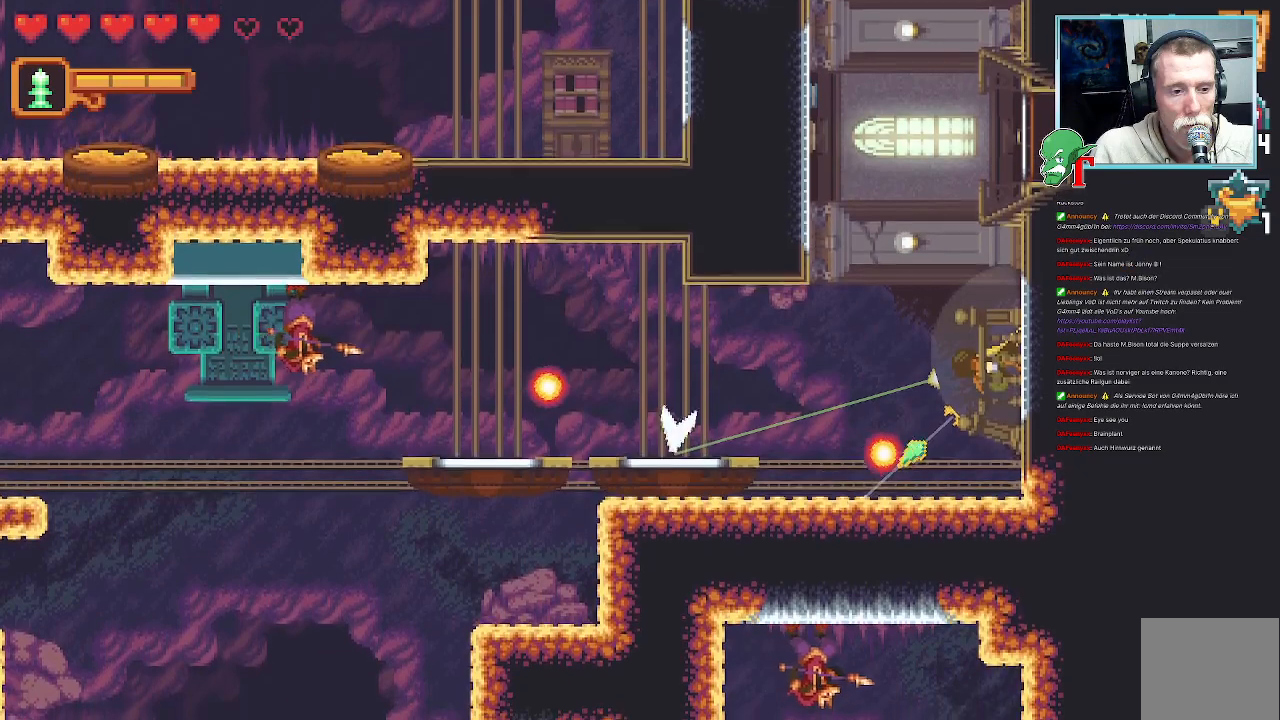
{"buttons": [], "left_stick": "left", "right_stick": "center", "events": [[101, "left_stick", "left"]]}
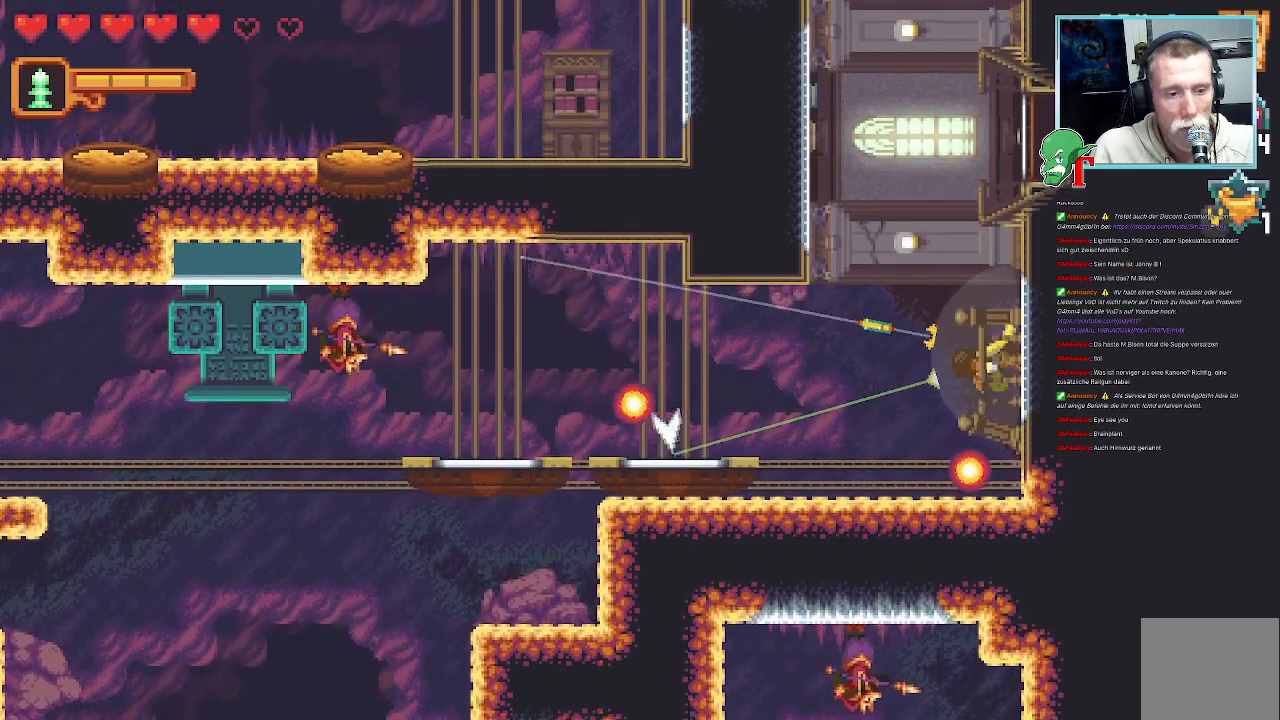
{"buttons": [], "left_stick": "left", "right_stick": "center", "events": []}
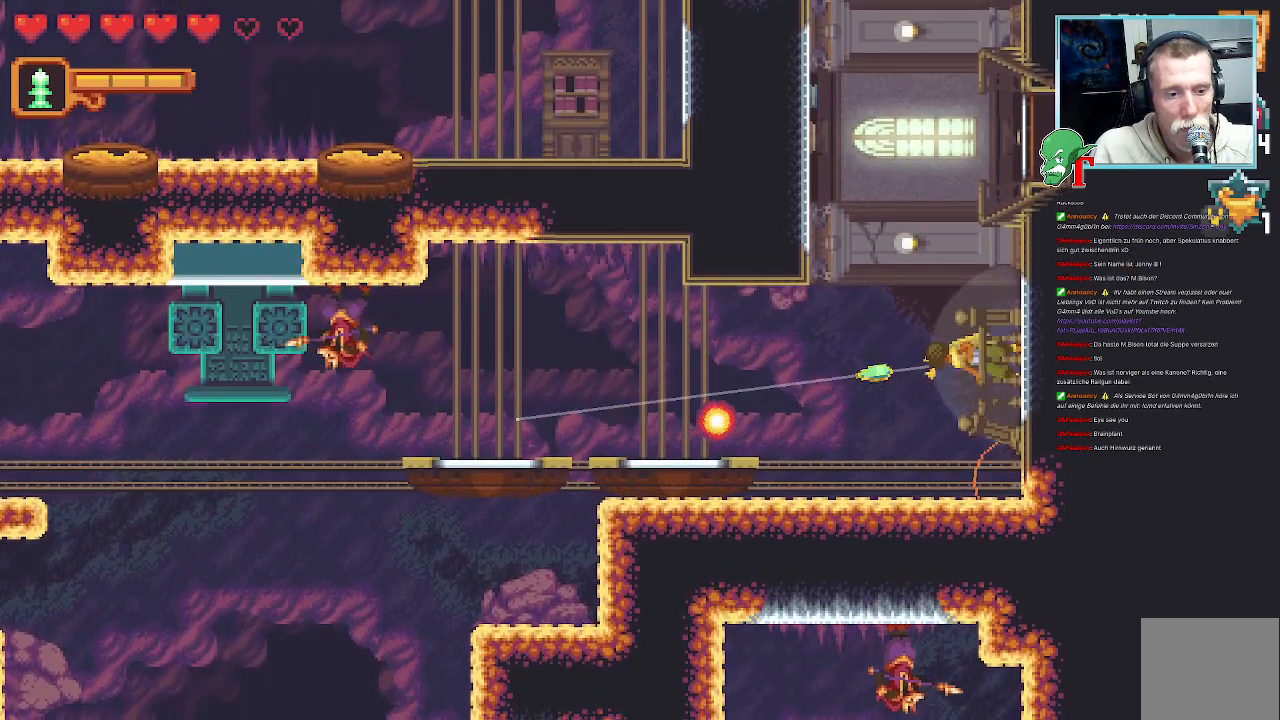
{"buttons": [], "left_stick": "left", "right_stick": "center", "events": []}
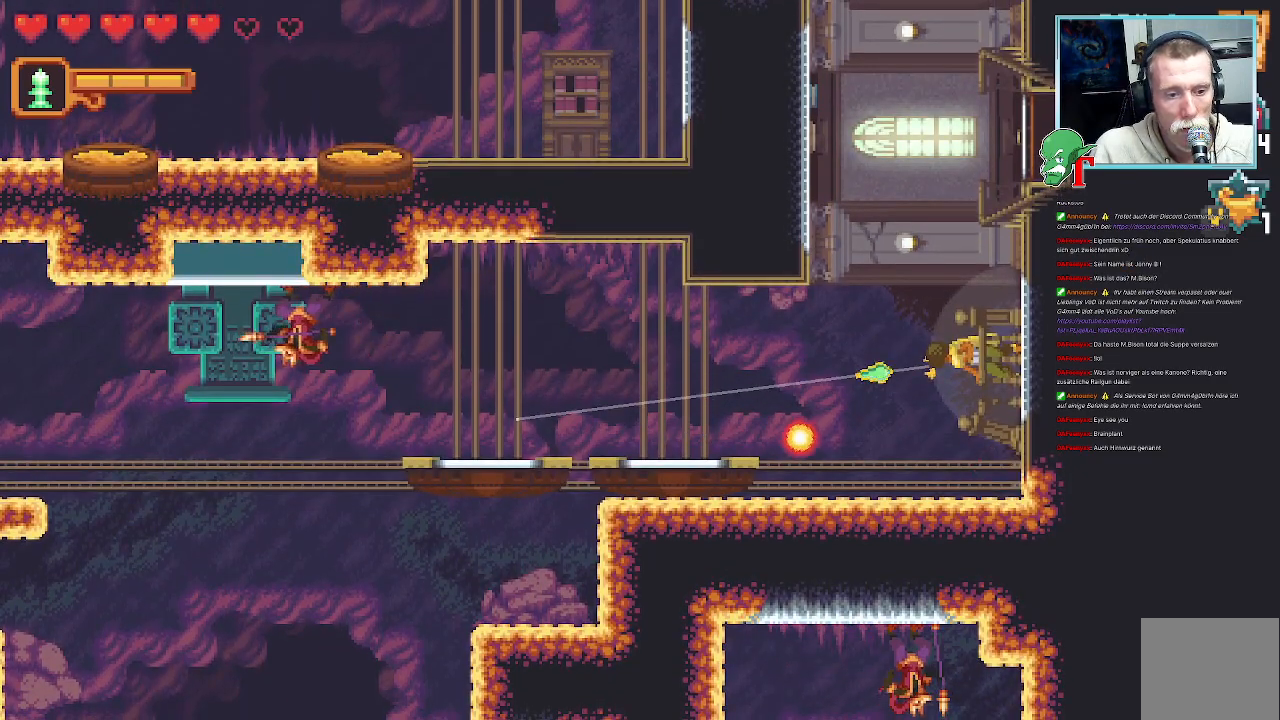
{"buttons": [], "left_stick": "left", "right_stick": "center", "events": []}
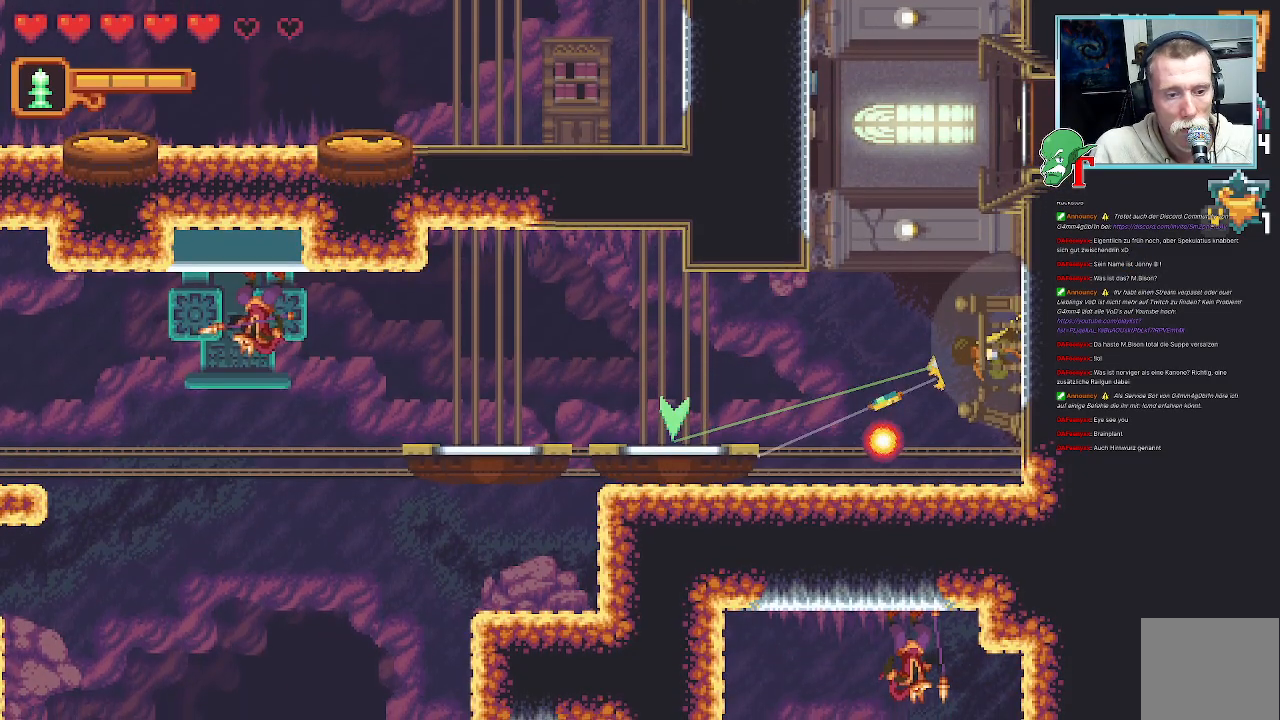
{"buttons": [], "left_stick": "left", "right_stick": "center", "events": []}
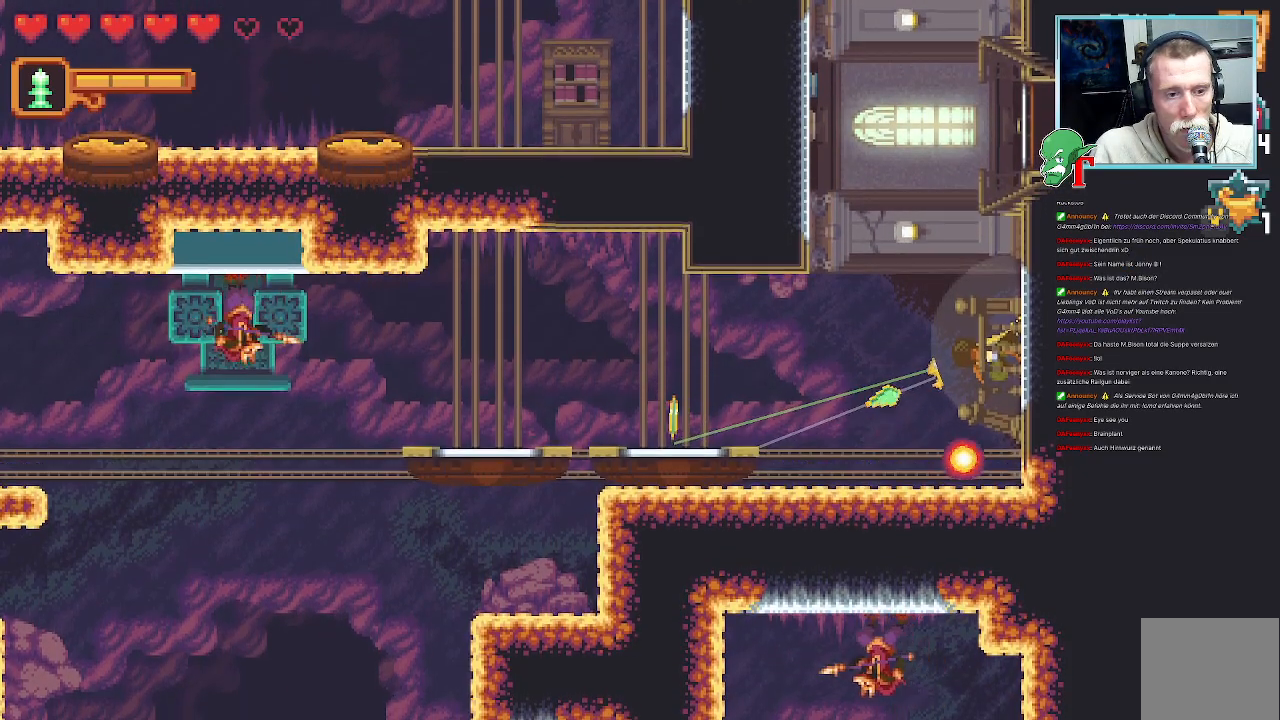
{"buttons": [], "left_stick": "left", "right_stick": "center", "events": []}
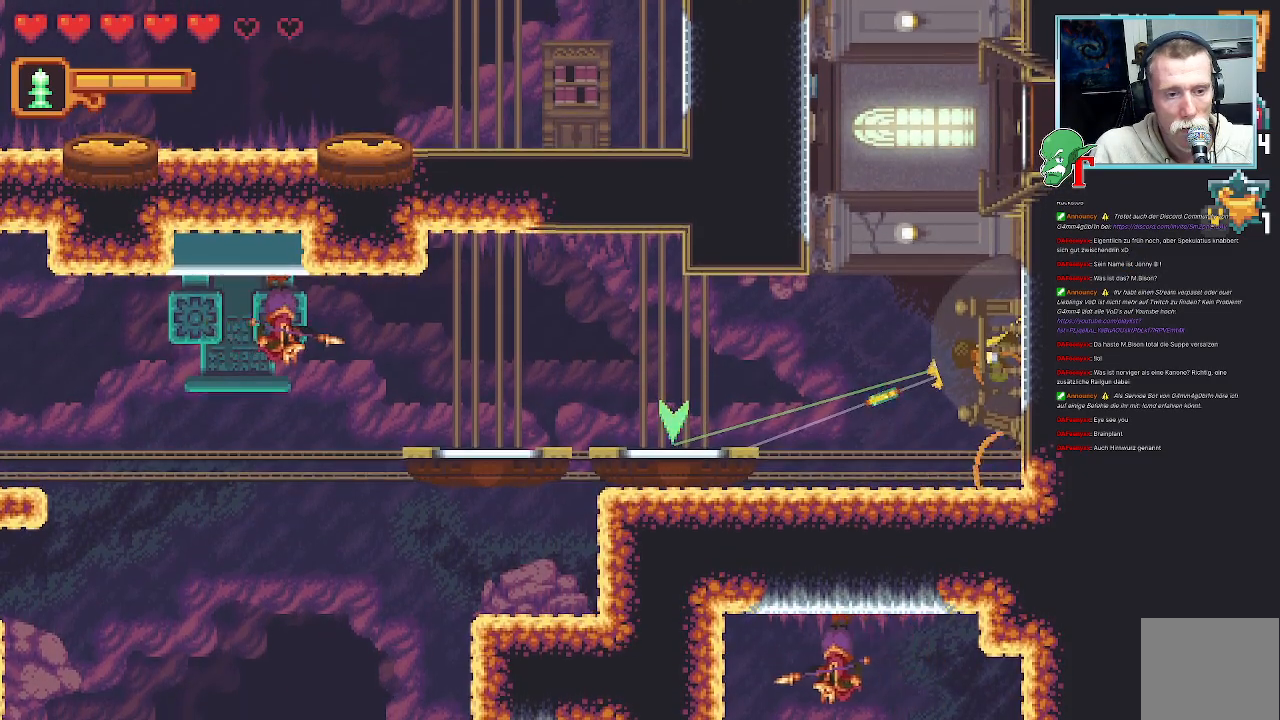
{"buttons": [], "left_stick": "left", "right_stick": "center", "events": []}
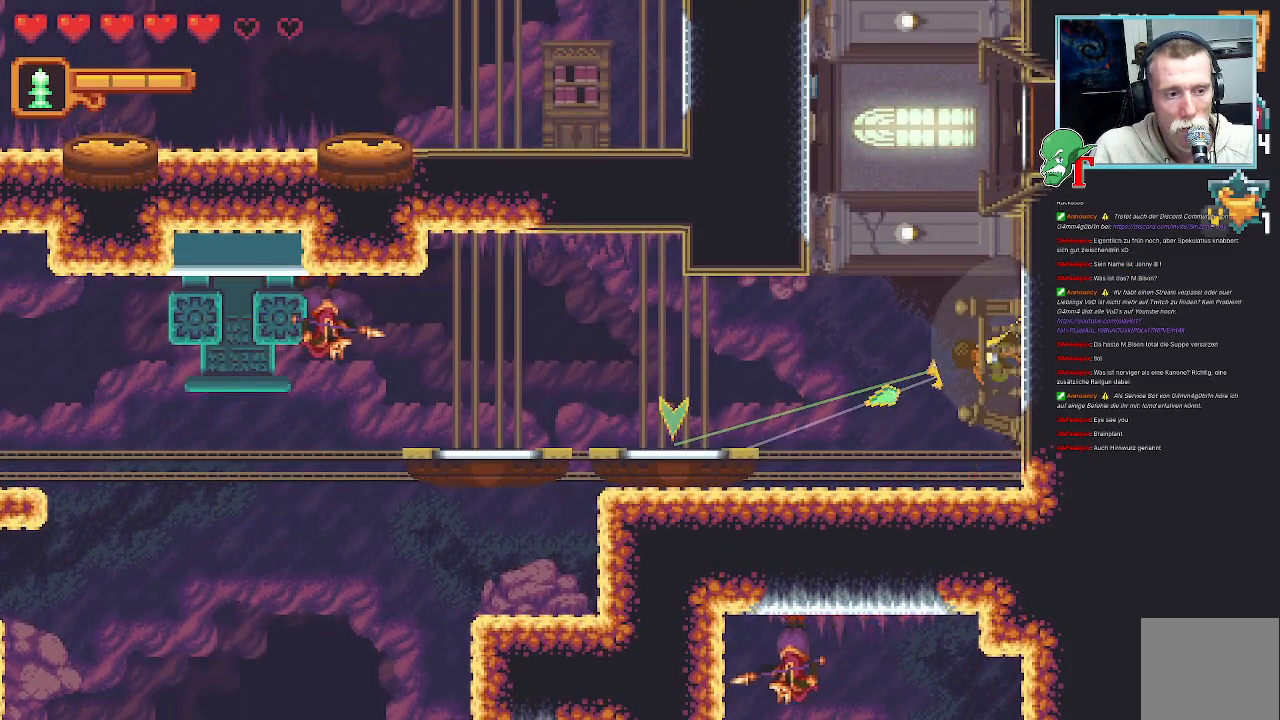
{"buttons": [], "left_stick": "left", "right_stick": "center", "events": []}
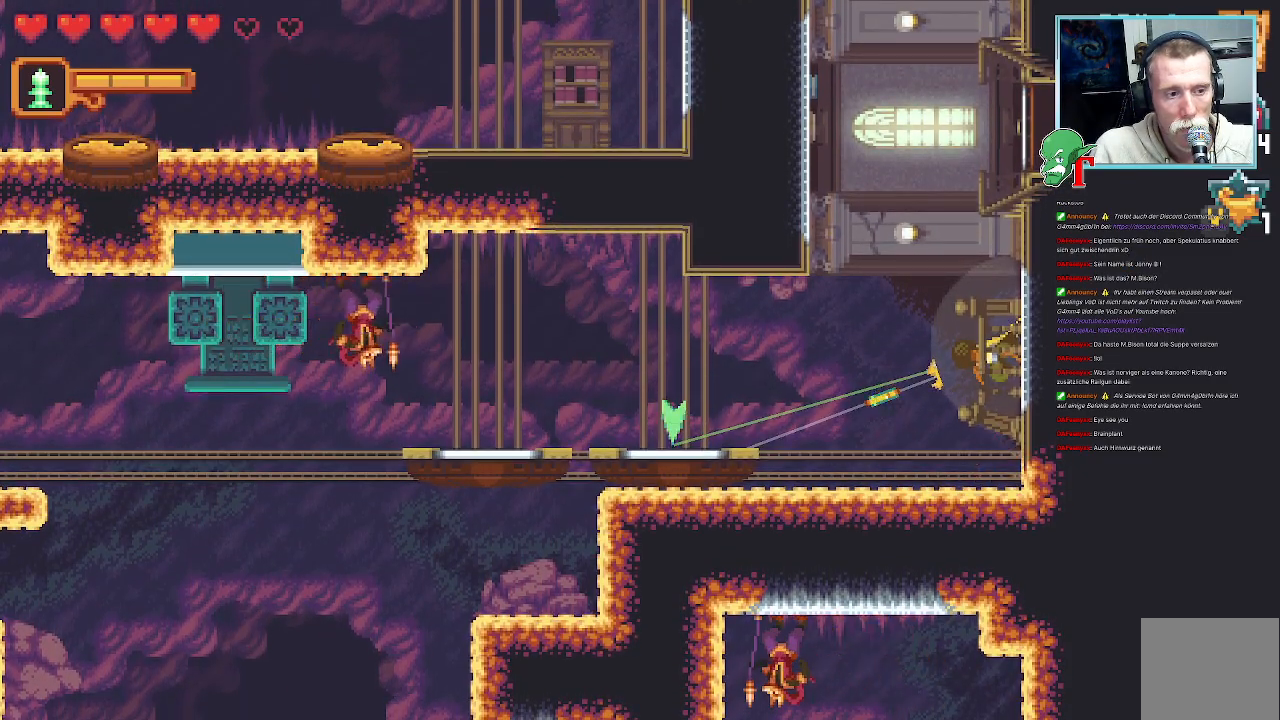
{"buttons": [], "left_stick": "left", "right_stick": "center", "events": []}
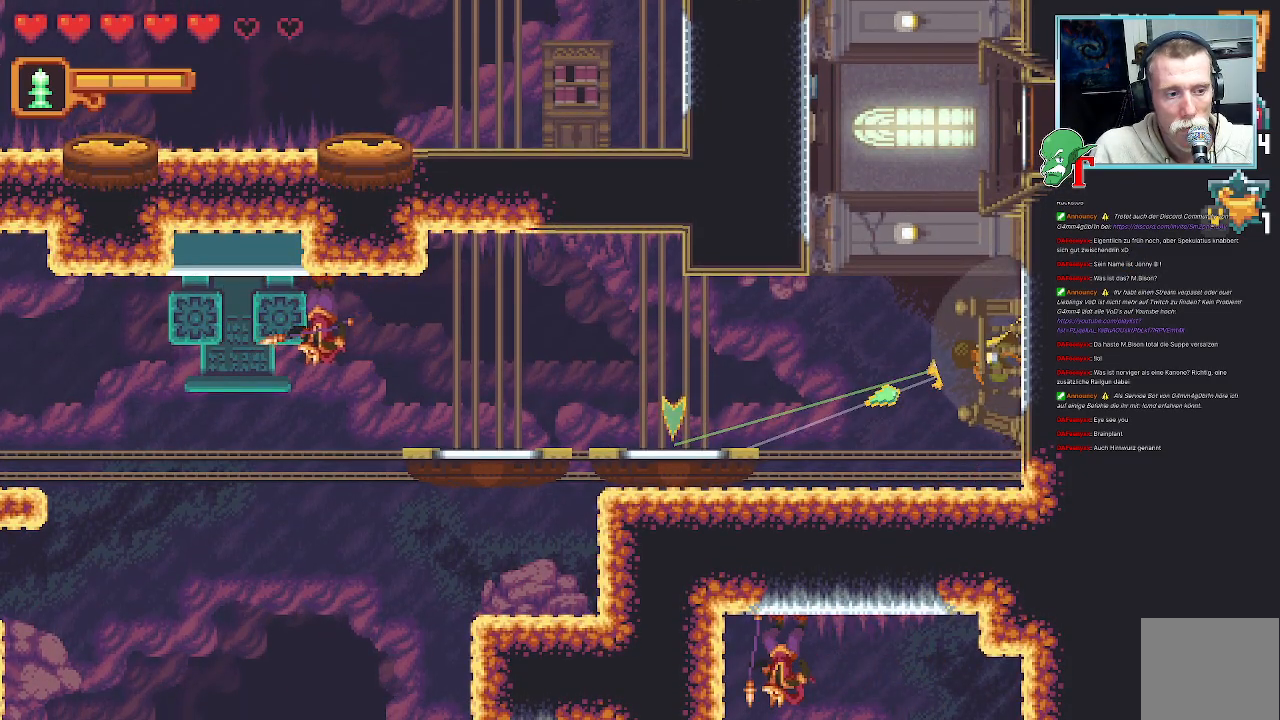
{"buttons": [], "left_stick": "left", "right_stick": "center", "events": []}
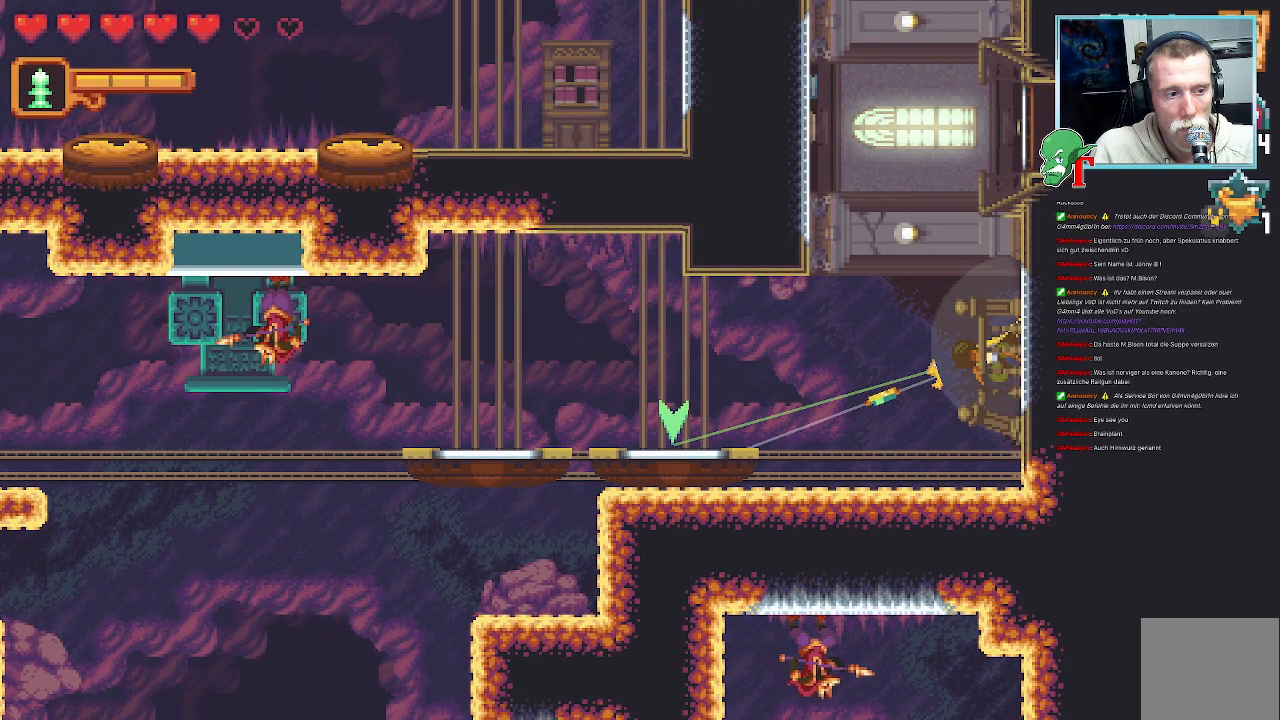
{"buttons": [], "left_stick": "up-left", "right_stick": "center", "events": [[17, "CROSS", "down"], [151, "CROSS", "up"], [218, "left_stick", "up-left"]]}
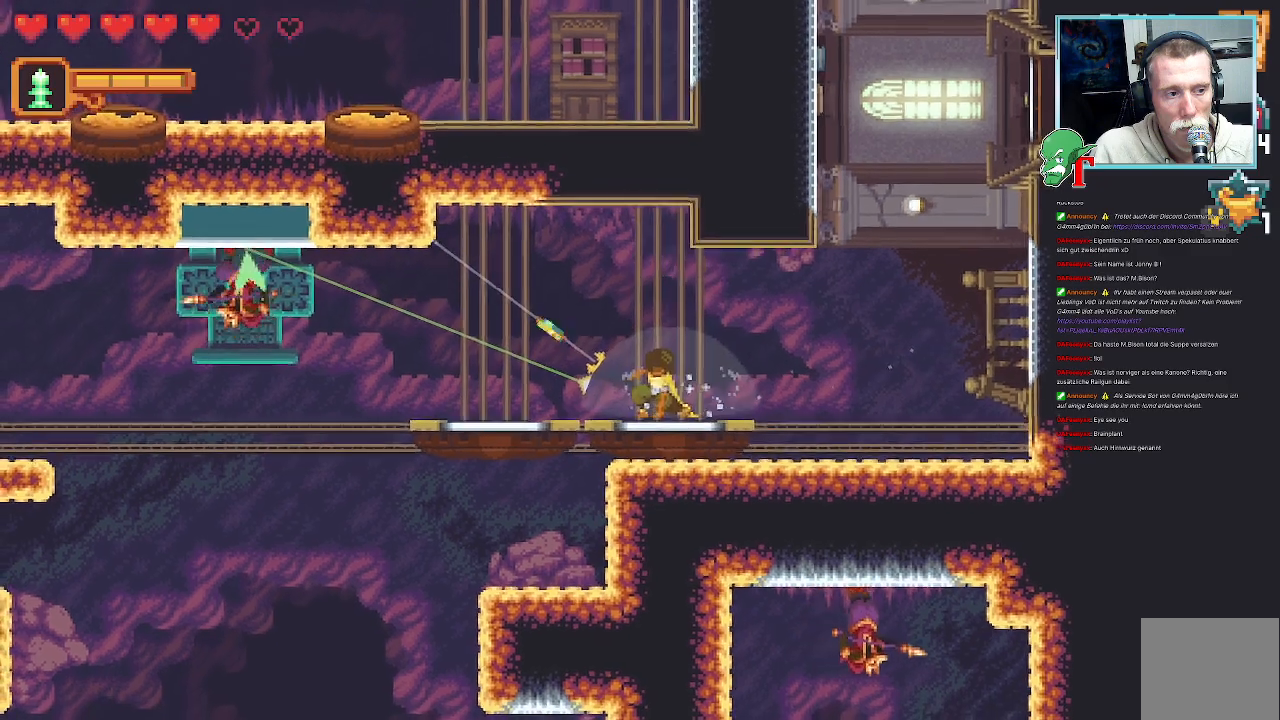
{"buttons": ["SQUARE"], "left_stick": "up-left", "right_stick": "center", "events": [[302, "CROSS", "down"], [403, "CROSS", "up"], [487, "SQUARE", "down"]]}
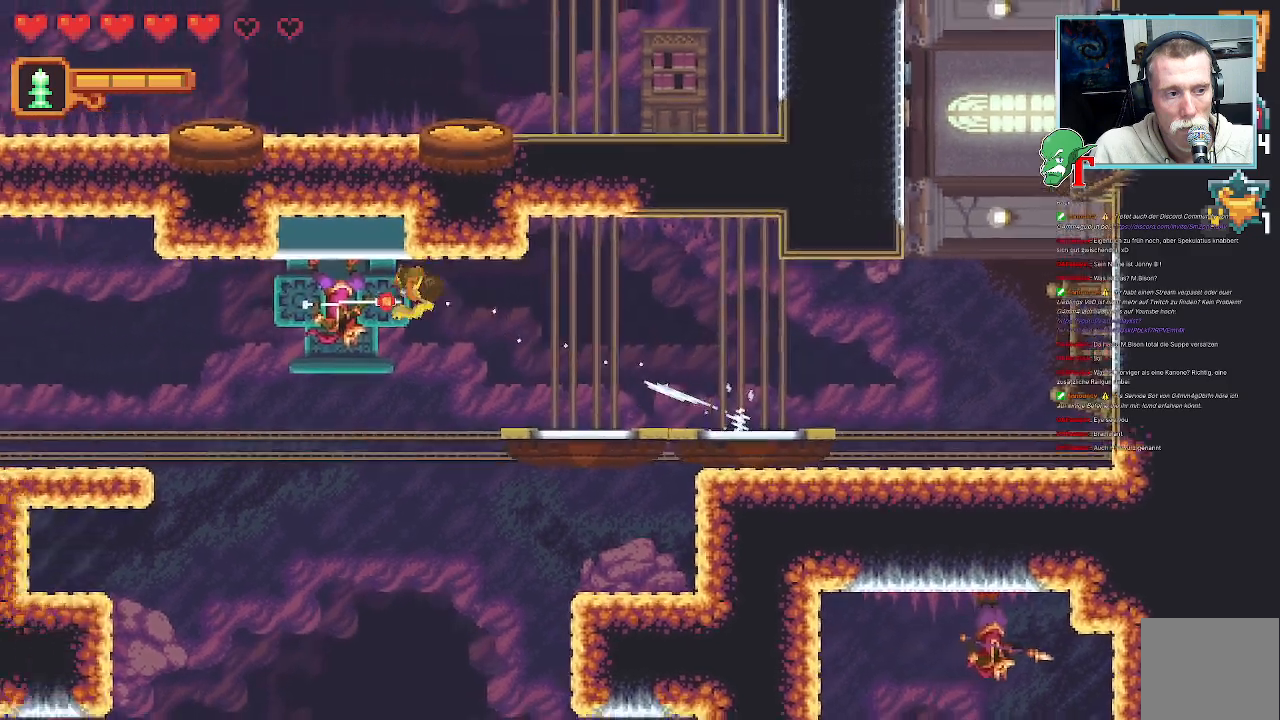
{"buttons": ["SQUARE"], "left_stick": "up-left", "right_stick": "center", "events": []}
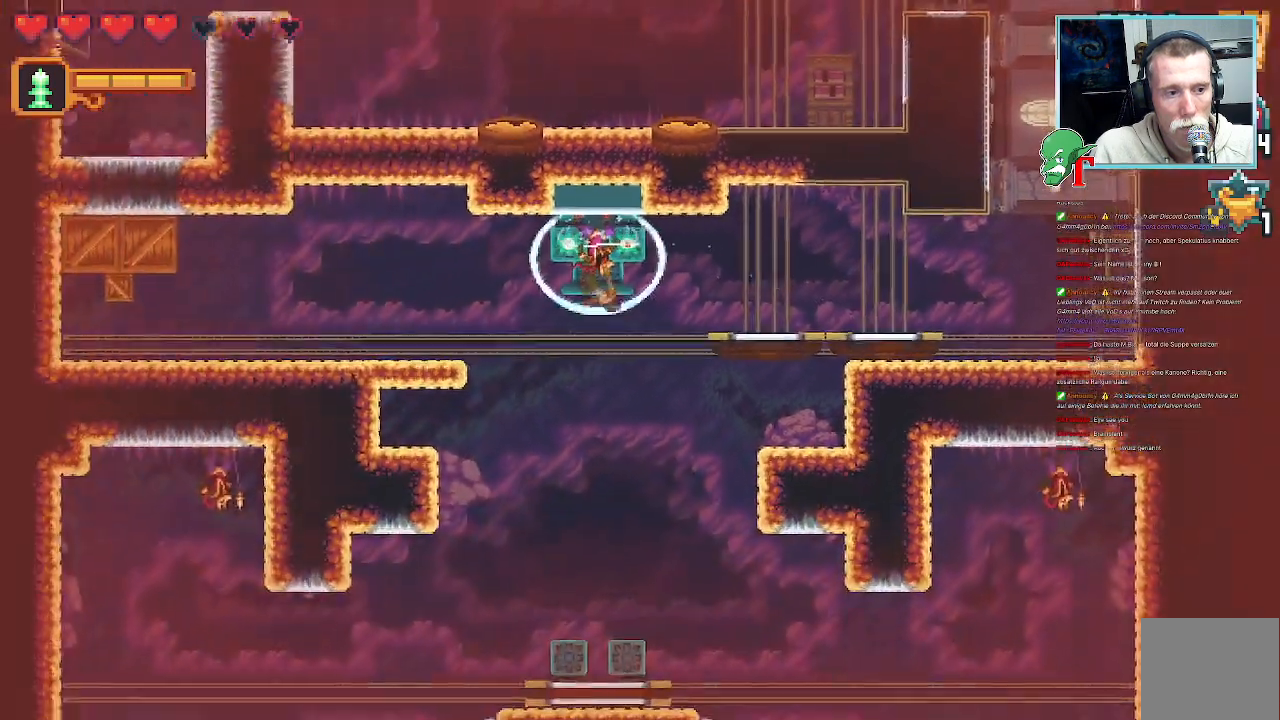
{"buttons": ["SQUARE"], "left_stick": "up-left", "right_stick": "center", "events": []}
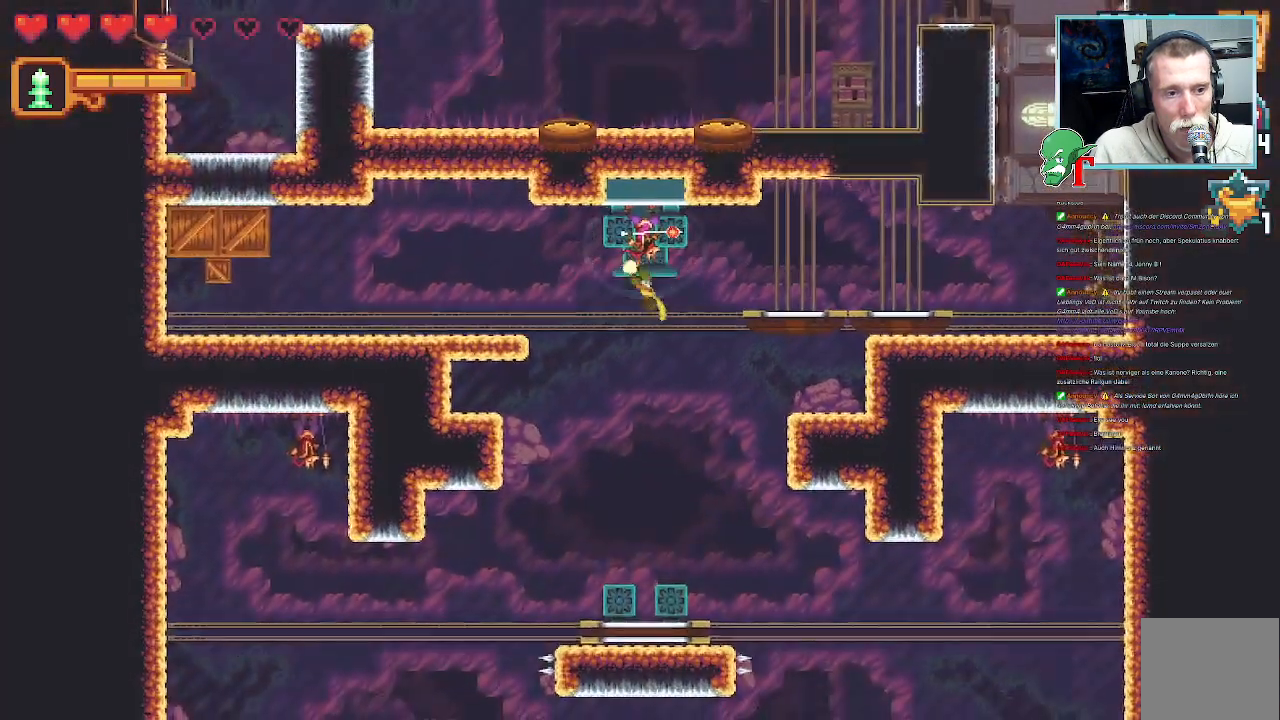
{"buttons": [], "left_stick": "up-left", "right_stick": "center", "events": [[386, "SQUARE", "up"]]}
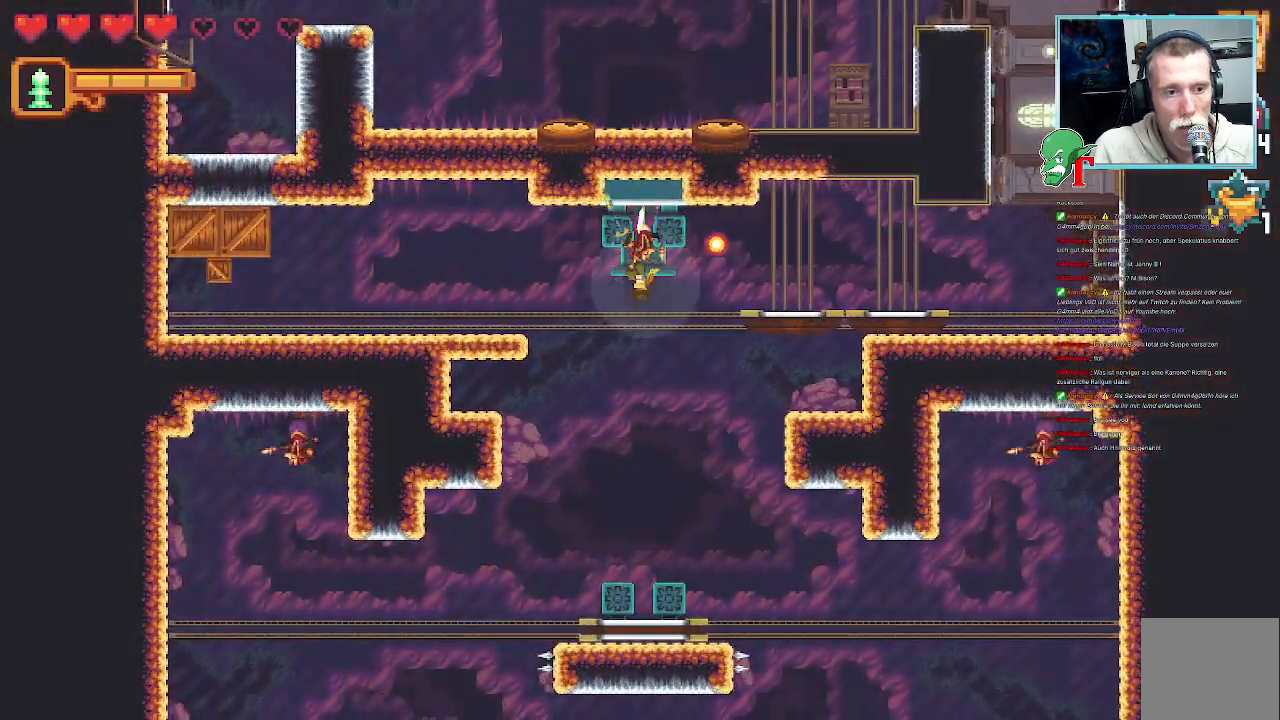
{"buttons": ["SQUARE"], "left_stick": "up", "right_stick": "center", "events": [[33, "SQUARE", "down"], [151, "left_stick", "up"]]}
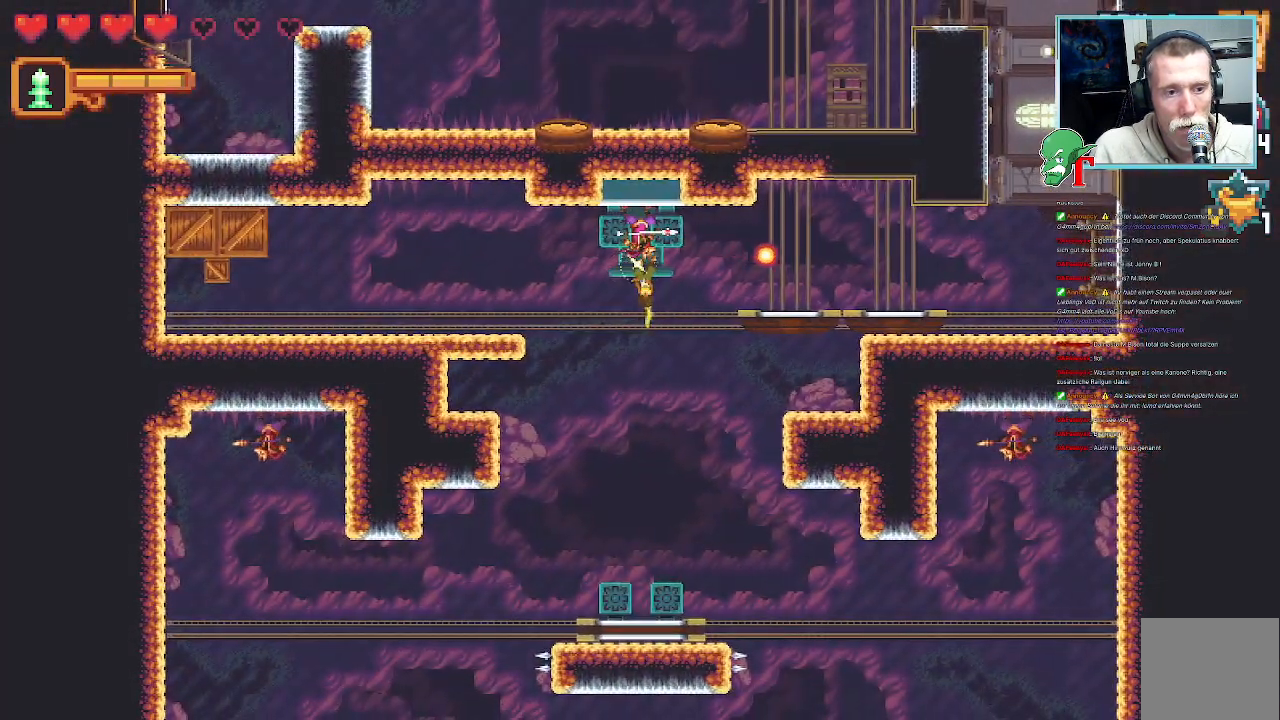
{"buttons": [], "left_stick": "up", "right_stick": "center", "events": [[16, "SQUARE", "up"]]}
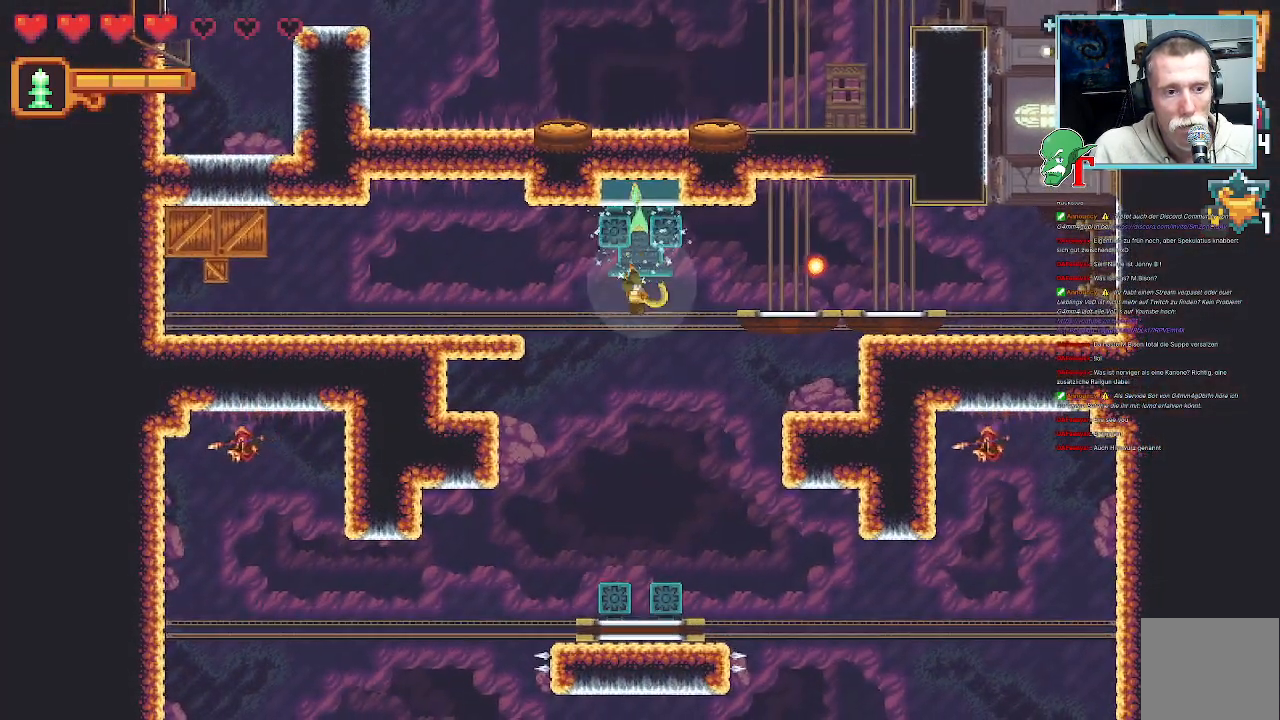
{"buttons": ["CROSS"], "left_stick": "up", "right_stick": "center", "events": [[470, "CROSS", "down"]]}
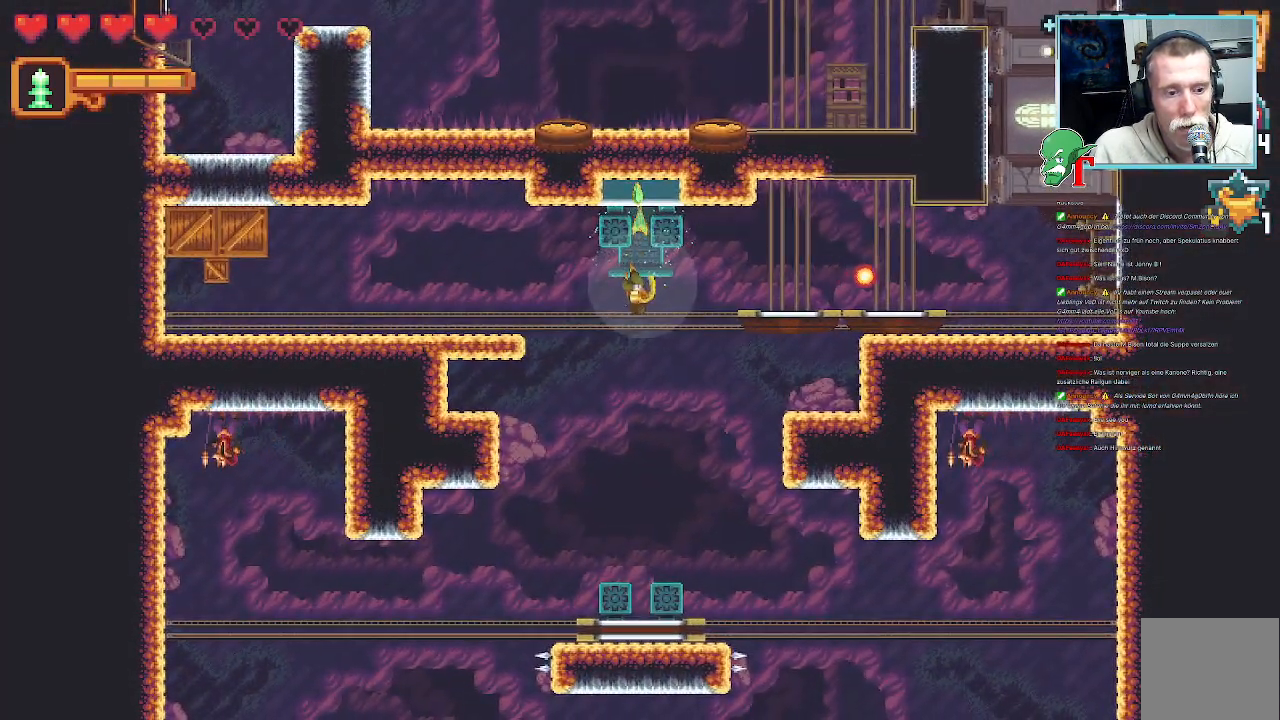
{"buttons": [], "left_stick": "center", "right_stick": "center", "events": [[101, "CROSS", "up"], [202, "left_stick", "center"]]}
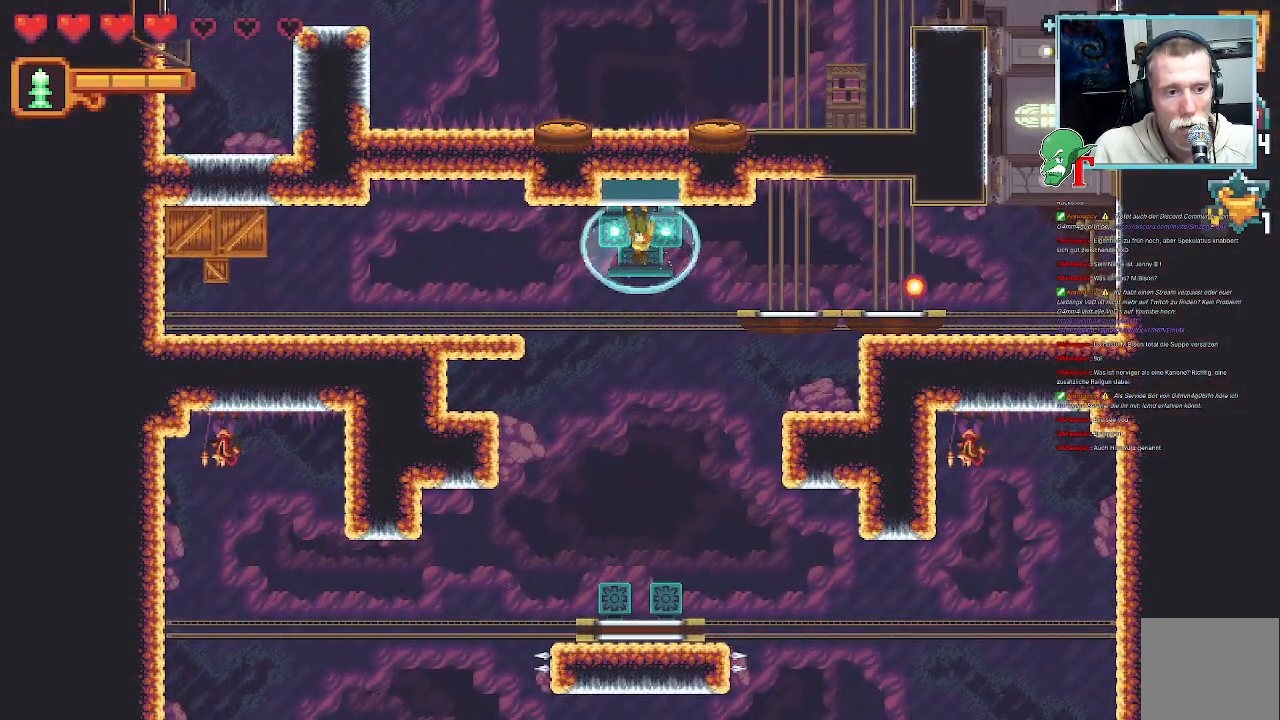
{"buttons": [], "left_stick": "right", "right_stick": "center", "events": [[252, "left_stick", "right"]]}
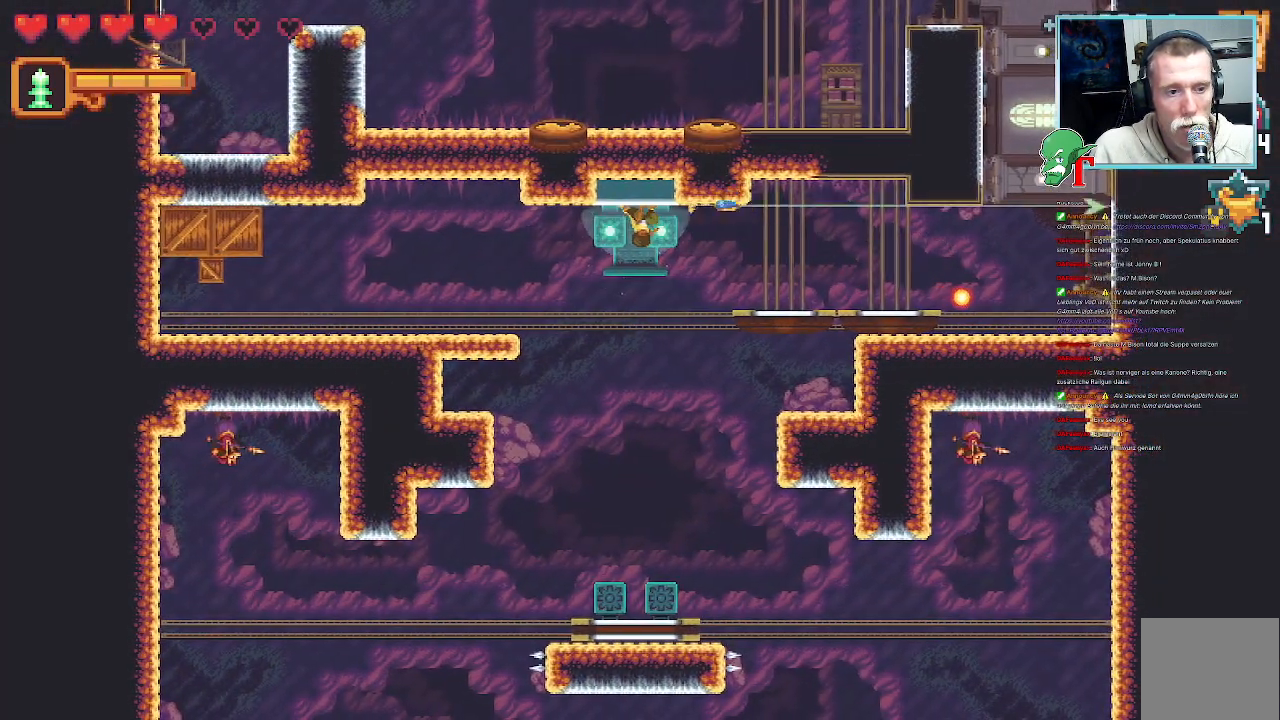
{"buttons": [], "left_stick": "left", "right_stick": "center", "events": [[33, "left_stick", "down-right"], [302, "left_stick", "down-left"], [420, "left_stick", "left"]]}
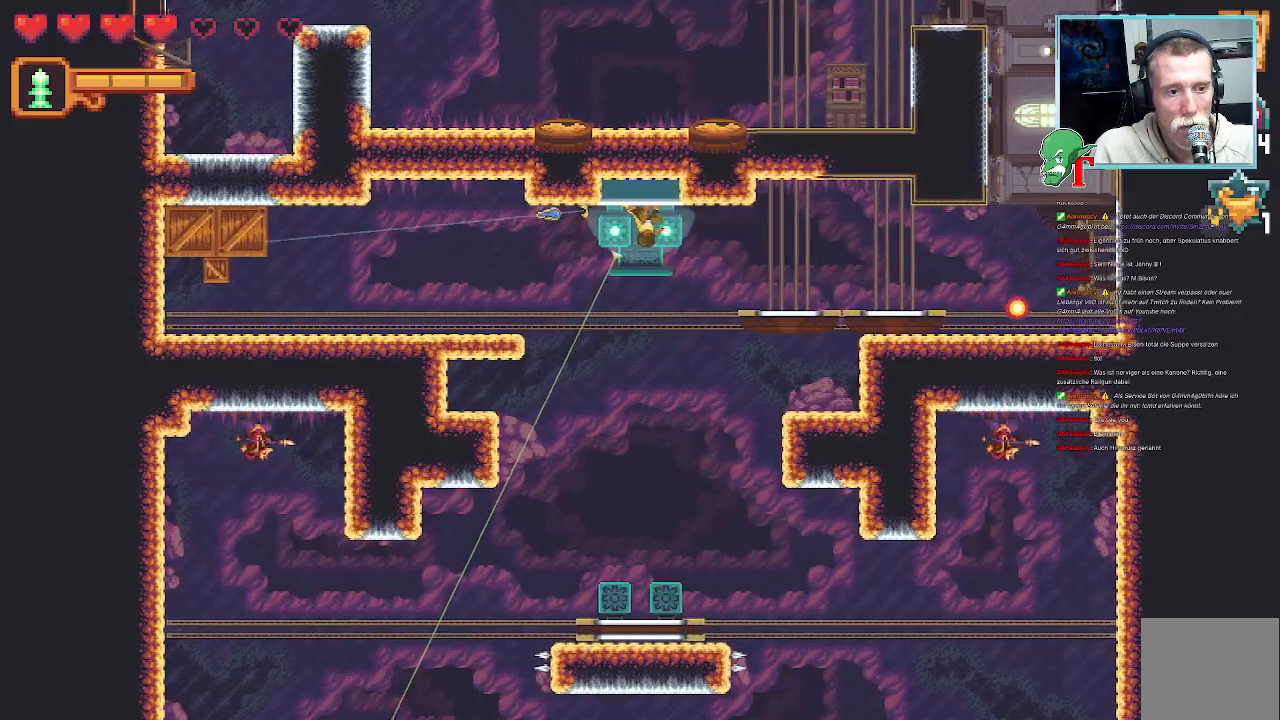
{"buttons": [], "left_stick": "down-left", "right_stick": "center", "events": [[269, "left_stick", "down-left"]]}
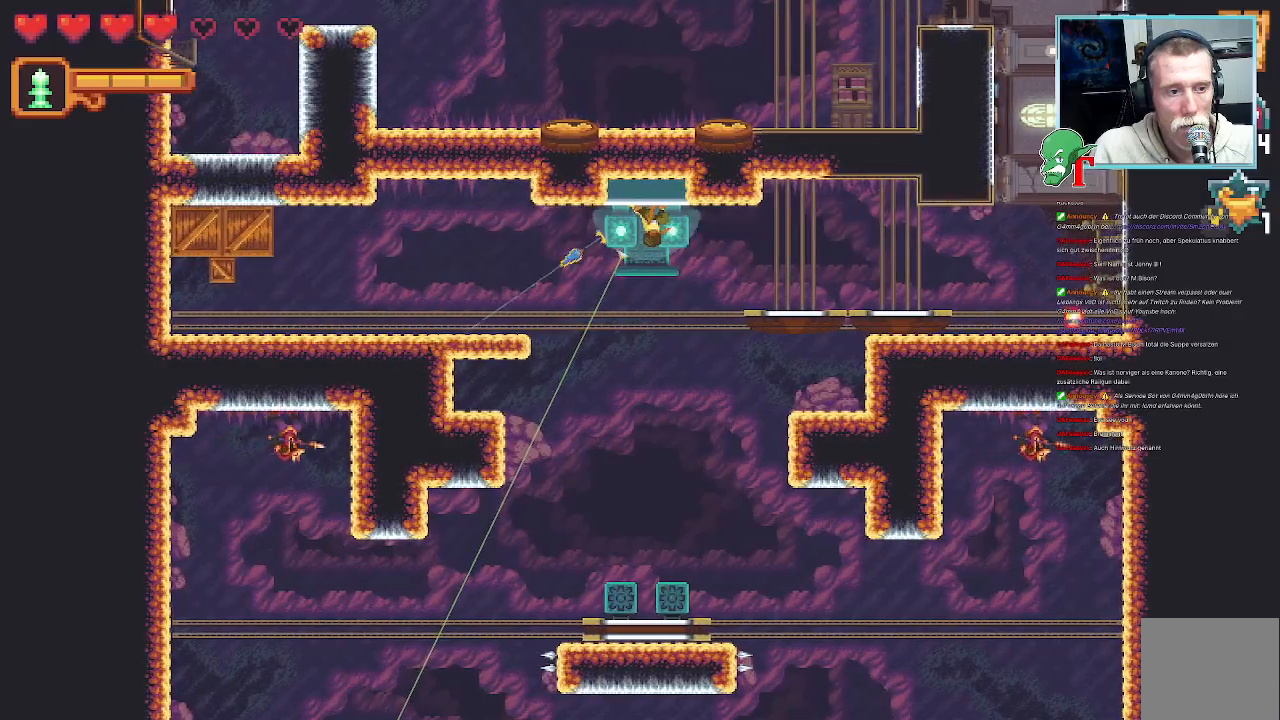
{"buttons": [], "left_stick": "right", "right_stick": "center", "events": [[202, "left_stick", "down-right"], [319, "left_stick", "right"]]}
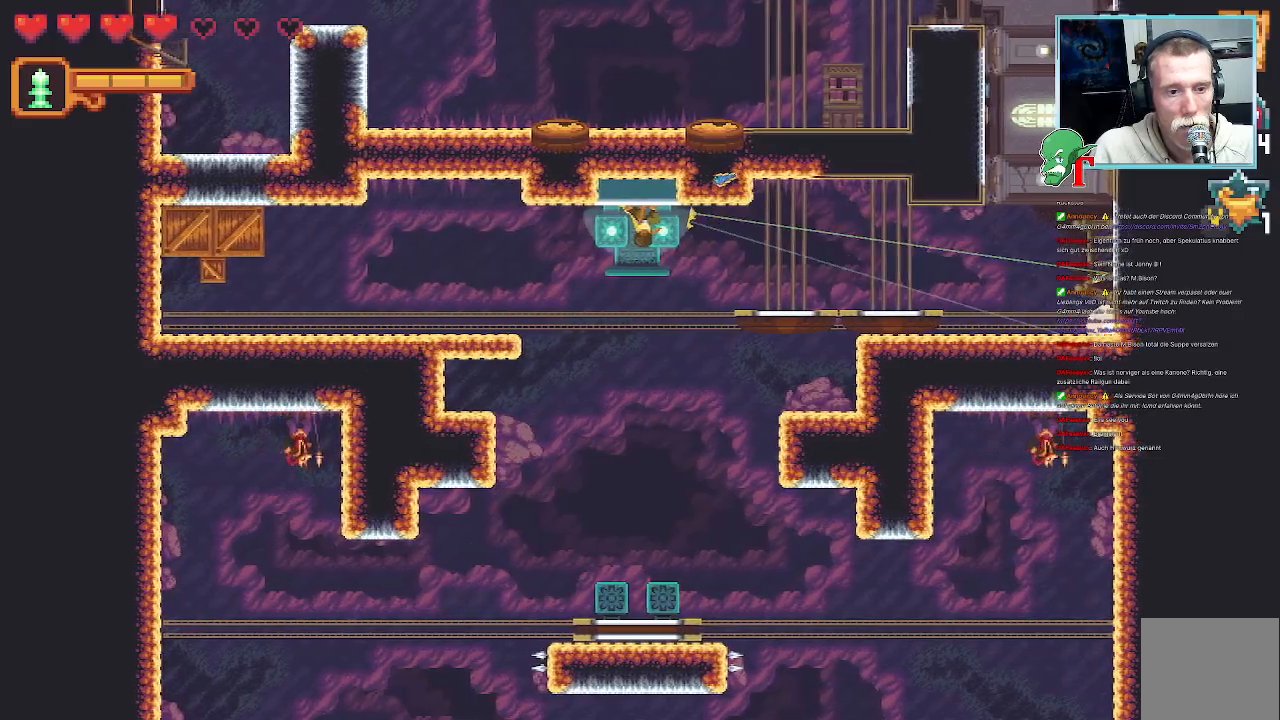
{"buttons": [], "left_stick": "right", "right_stick": "center", "events": []}
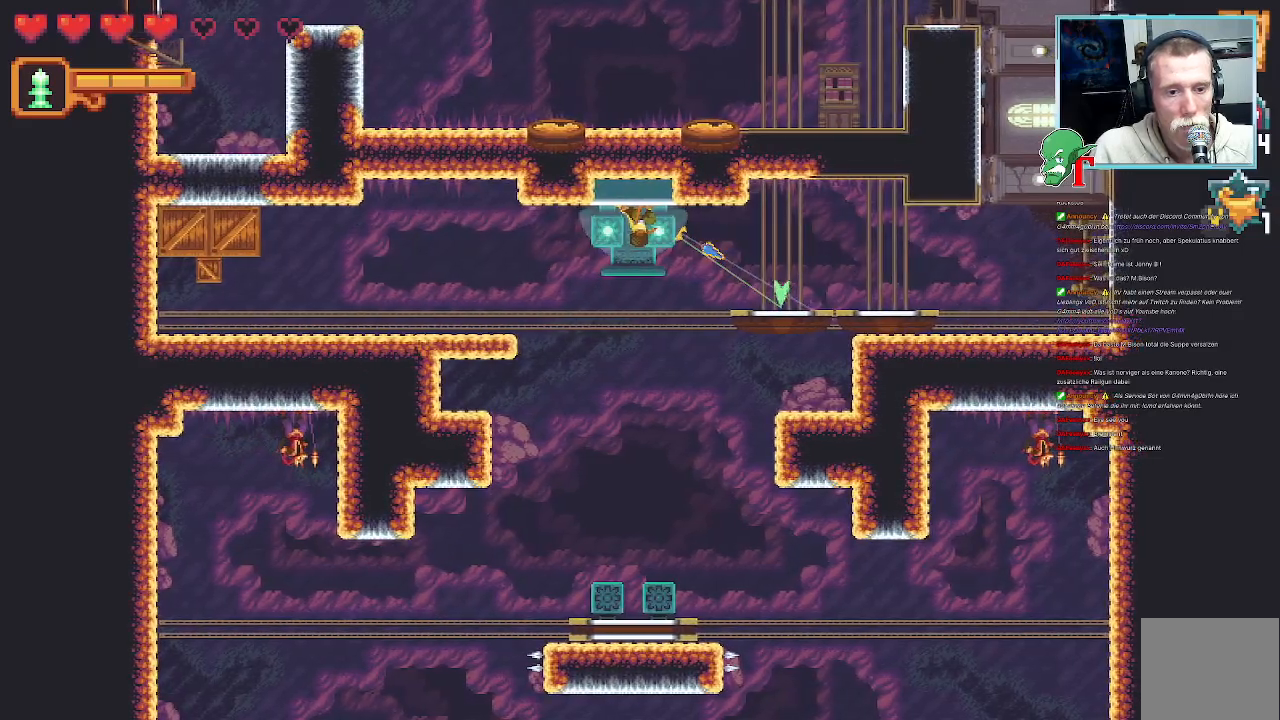
{"buttons": [], "left_stick": "down-right", "right_stick": "center", "events": [[134, "left_stick", "down-right"]]}
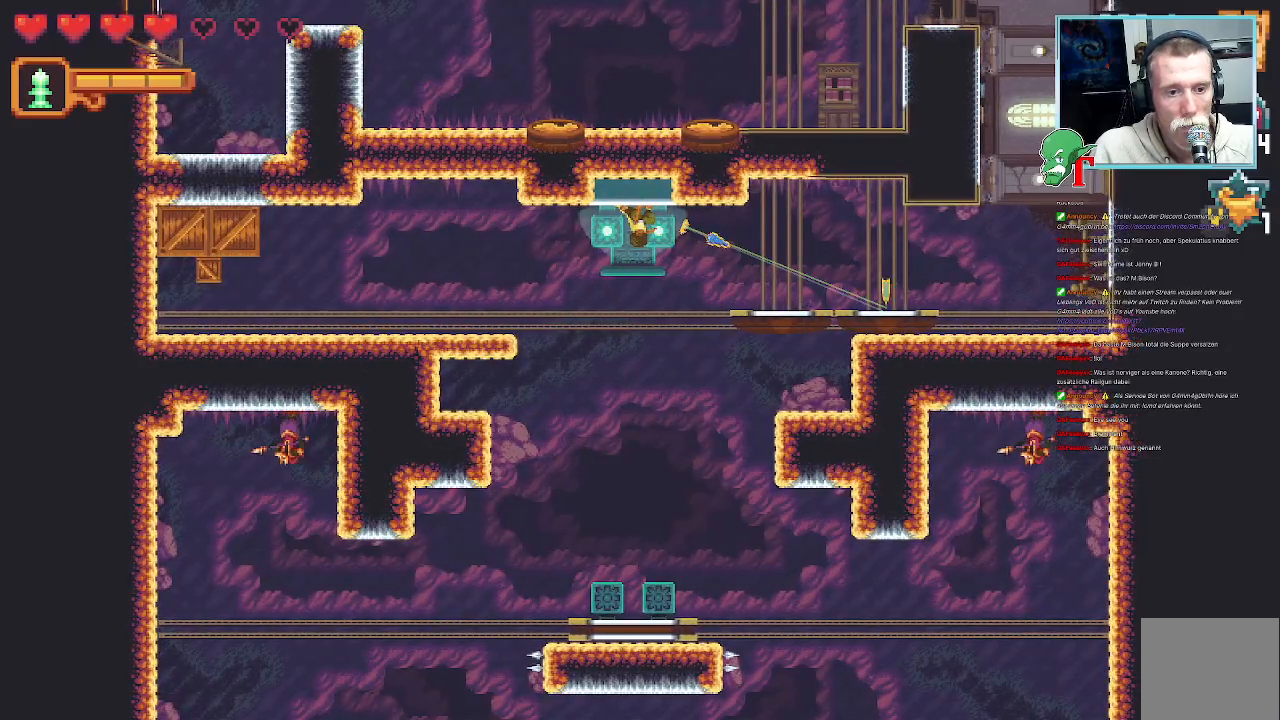
{"buttons": [], "left_stick": "down-right", "right_stick": "center", "events": []}